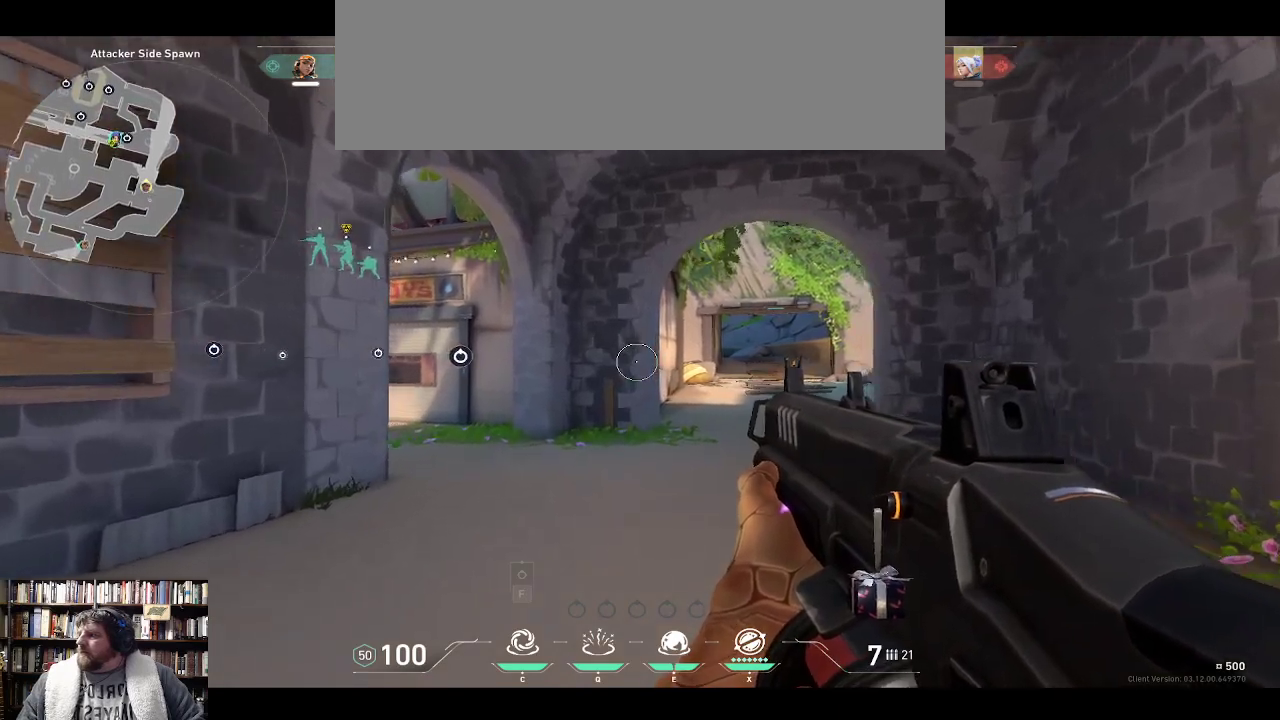
Gameplay with keyboard; each line is a JSON object with the keys held at the frame after it. "events" lists presses ("down") and releases ("up") of "0", "1", "2", "3", "4", "5", "6", "7", "8", "9", "backspace", "equals", "minus", "tilde" and "w" between this image and that frame as [ms after this image, input, new state], when the widget could be followed in between. No other keys are recorded. Mouse input is not recorded.
{"keys": ["w"], "events": []}
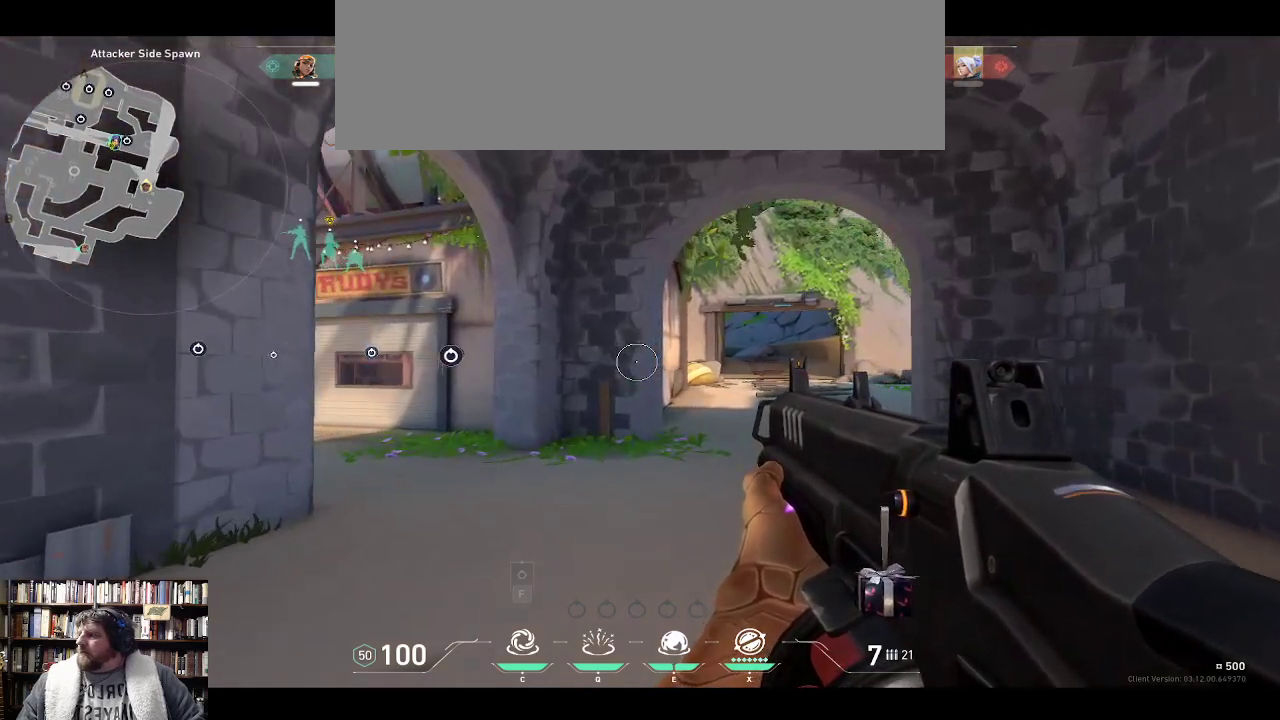
{"keys": ["w"], "events": []}
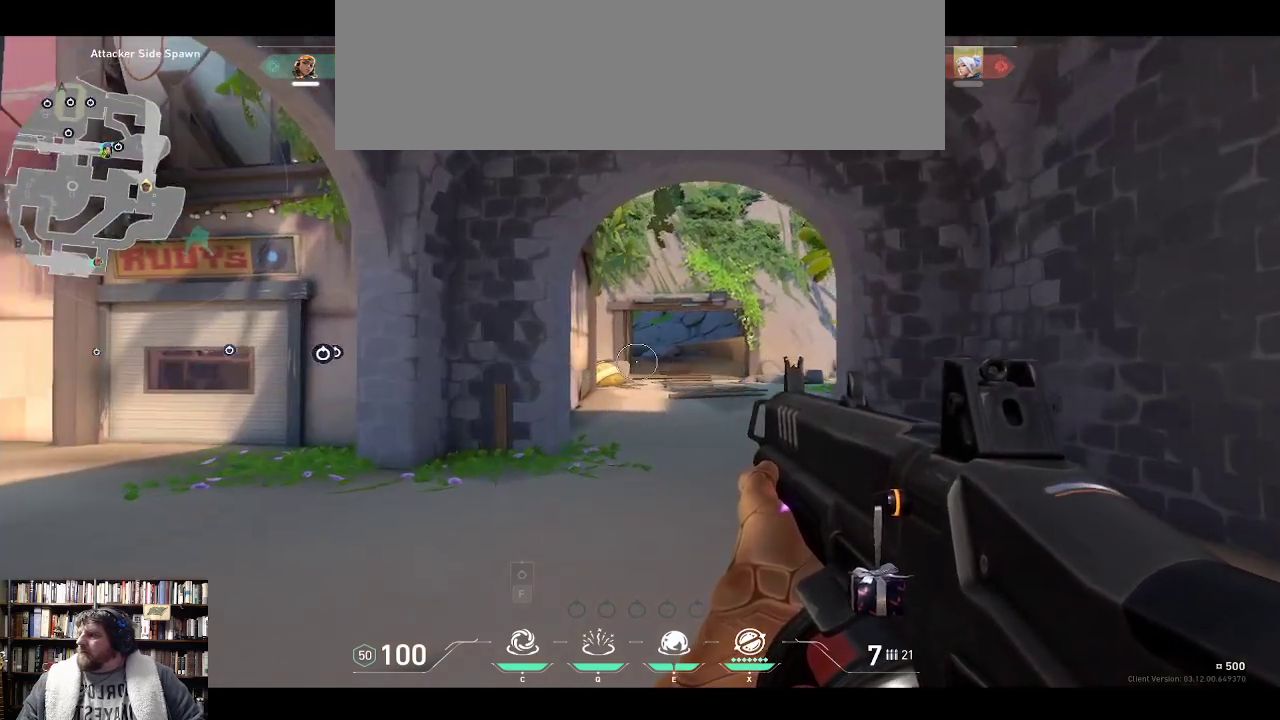
{"keys": ["w"], "events": []}
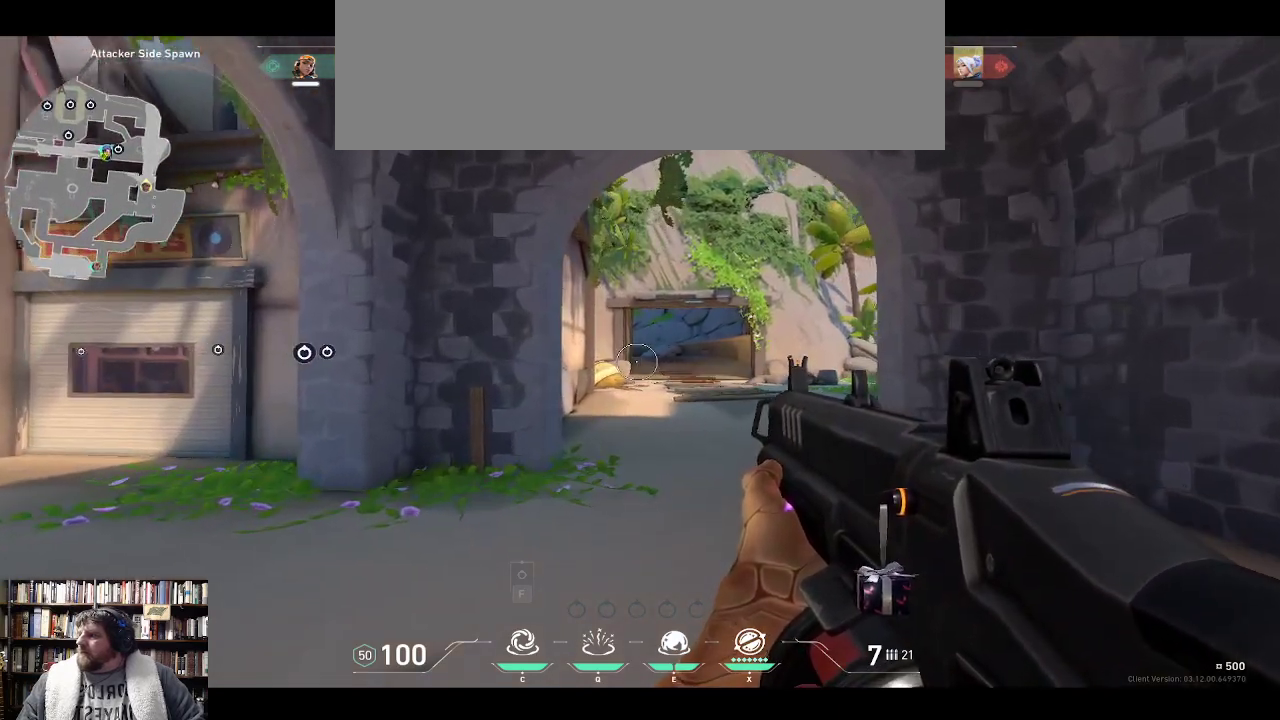
{"keys": ["w"], "events": []}
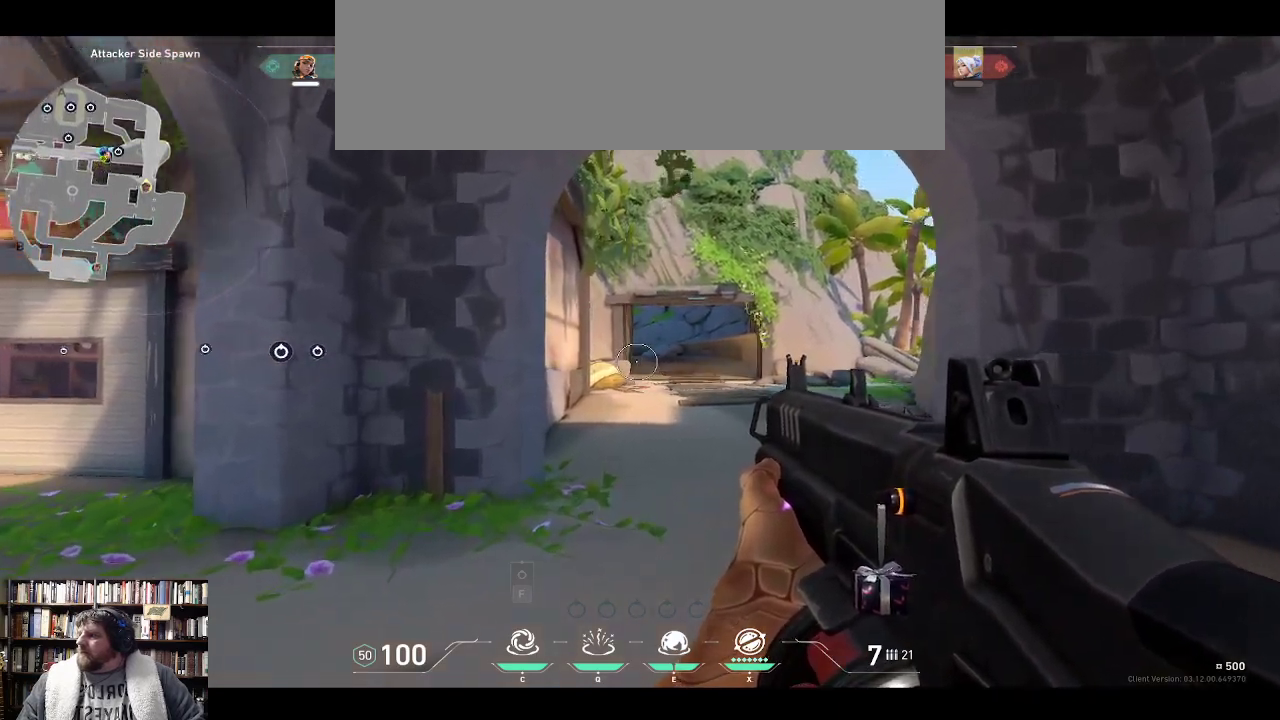
{"keys": ["w"], "events": []}
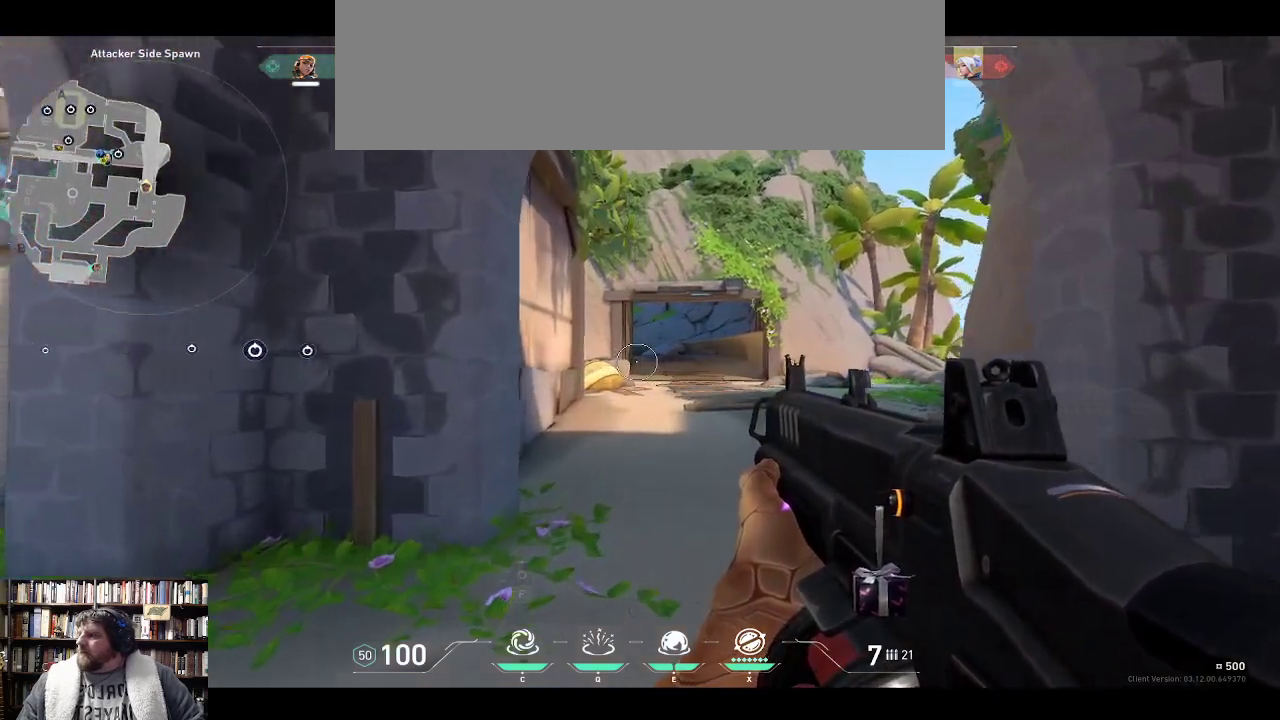
{"keys": ["w"], "events": []}
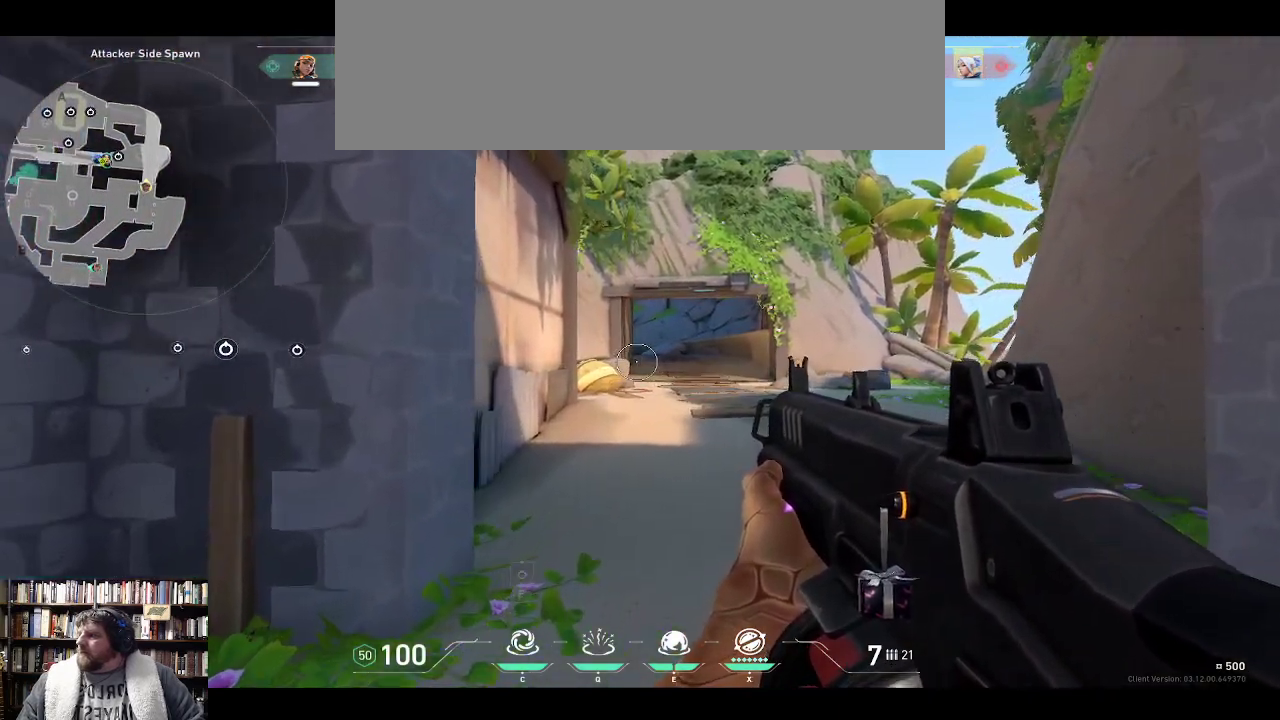
{"keys": ["w"], "events": []}
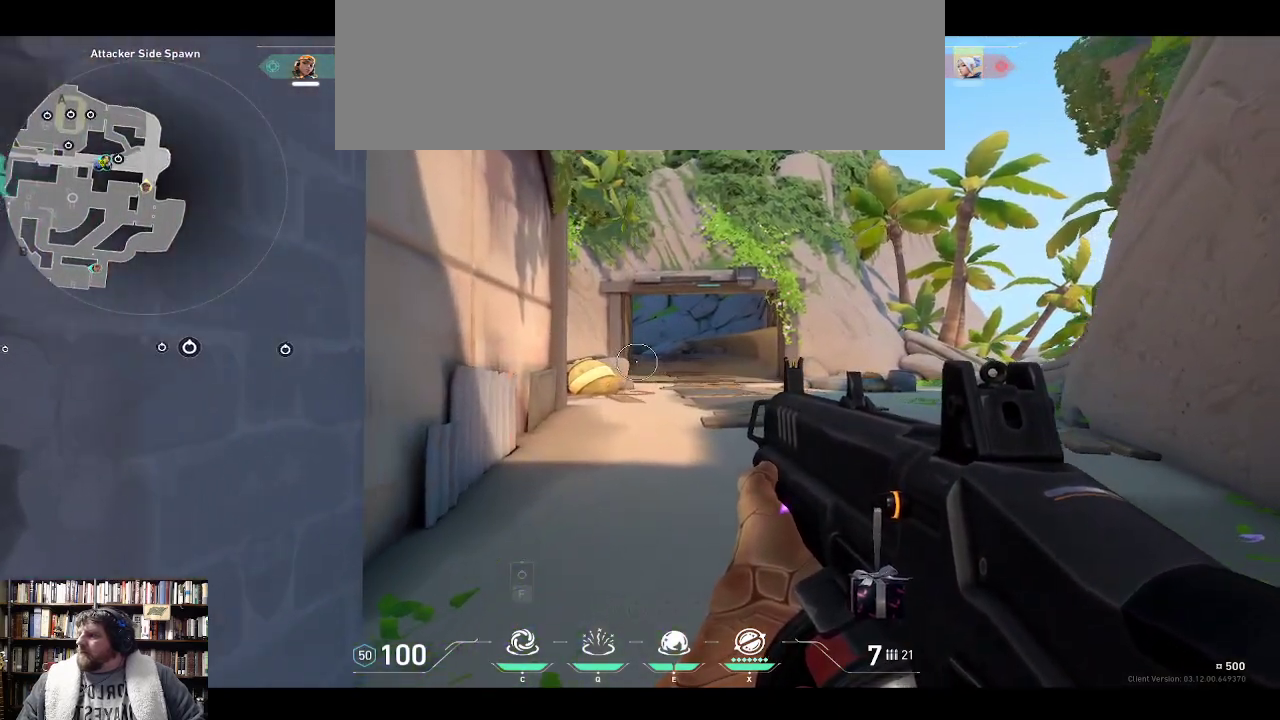
{"keys": ["w"], "events": []}
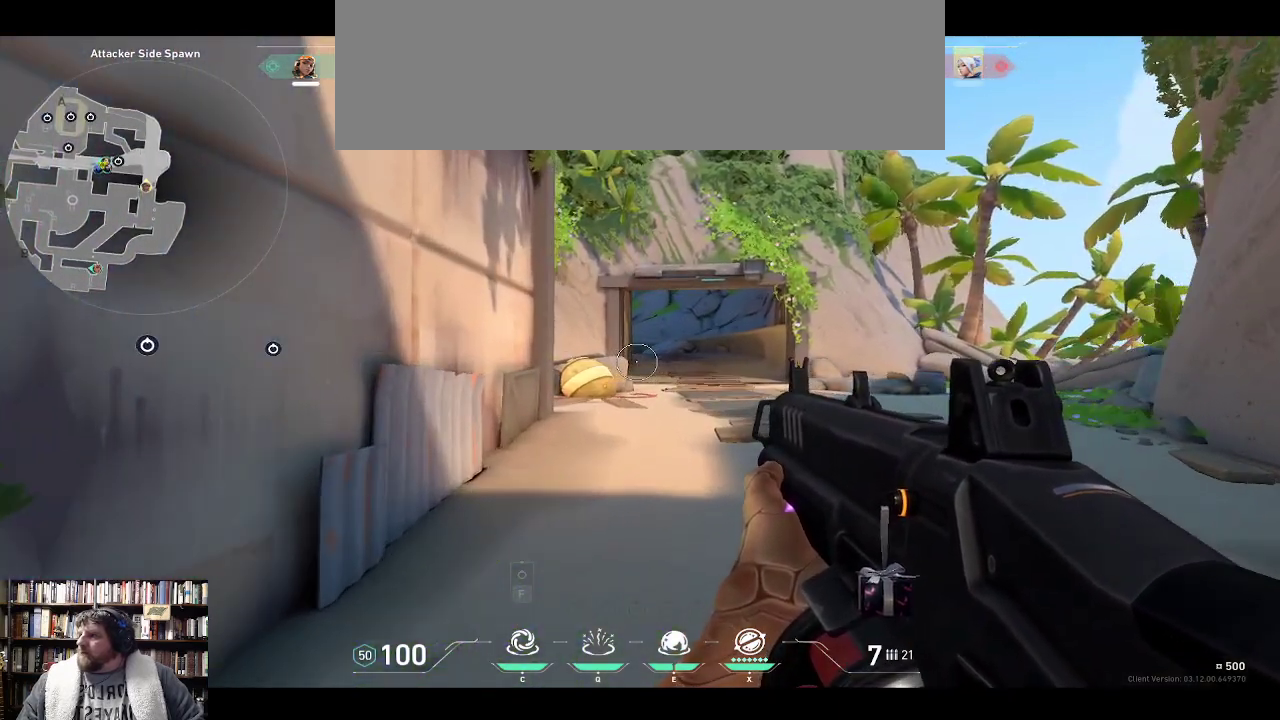
{"keys": ["w"], "events": []}
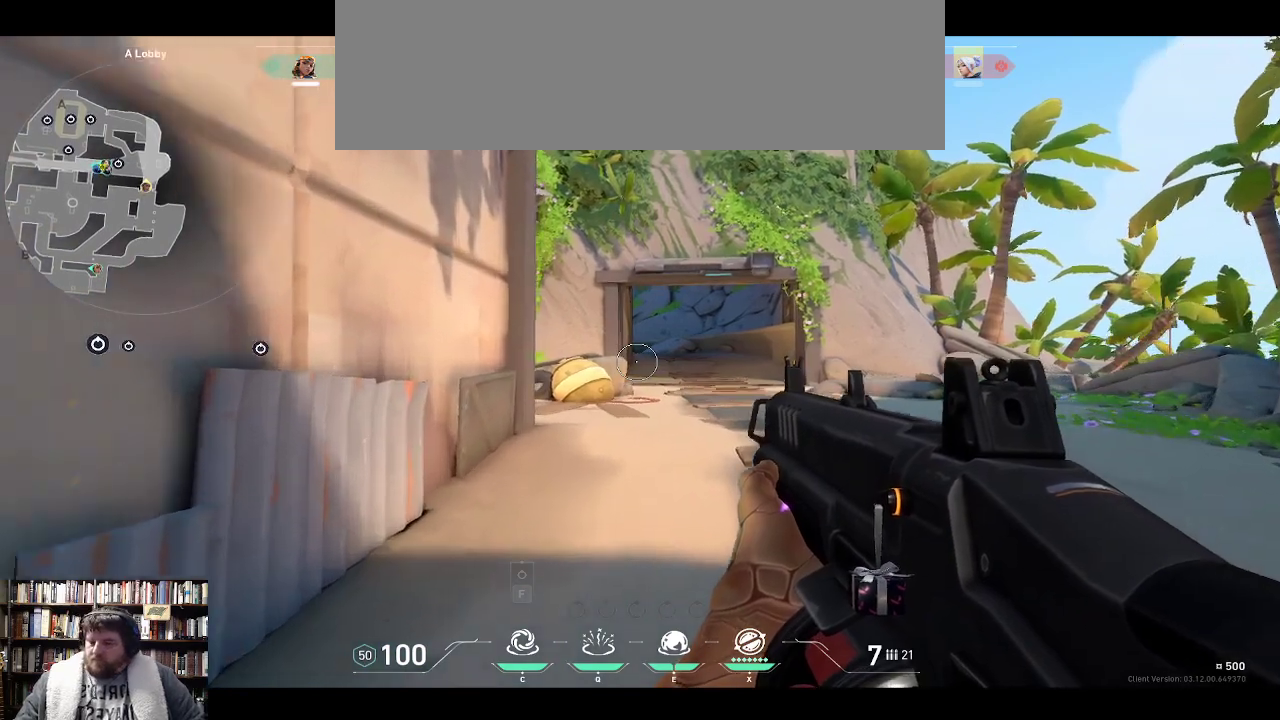
{"keys": ["w"], "events": []}
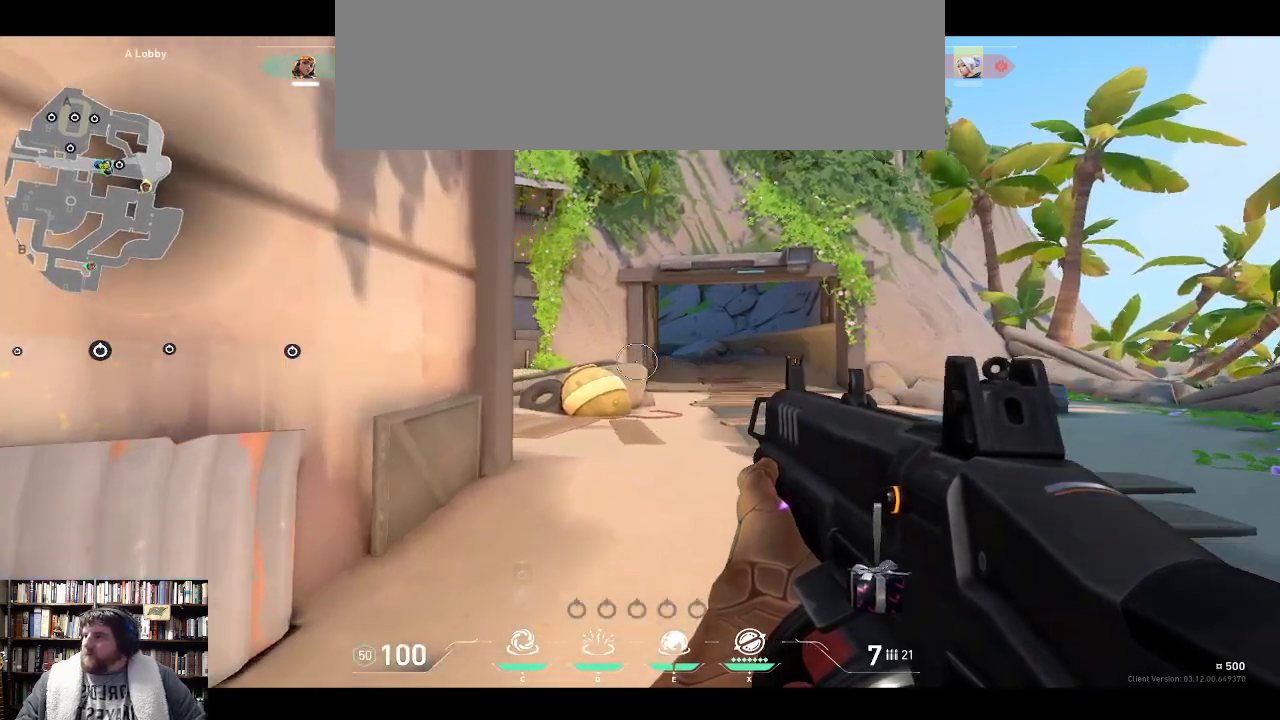
{"keys": ["w"], "events": []}
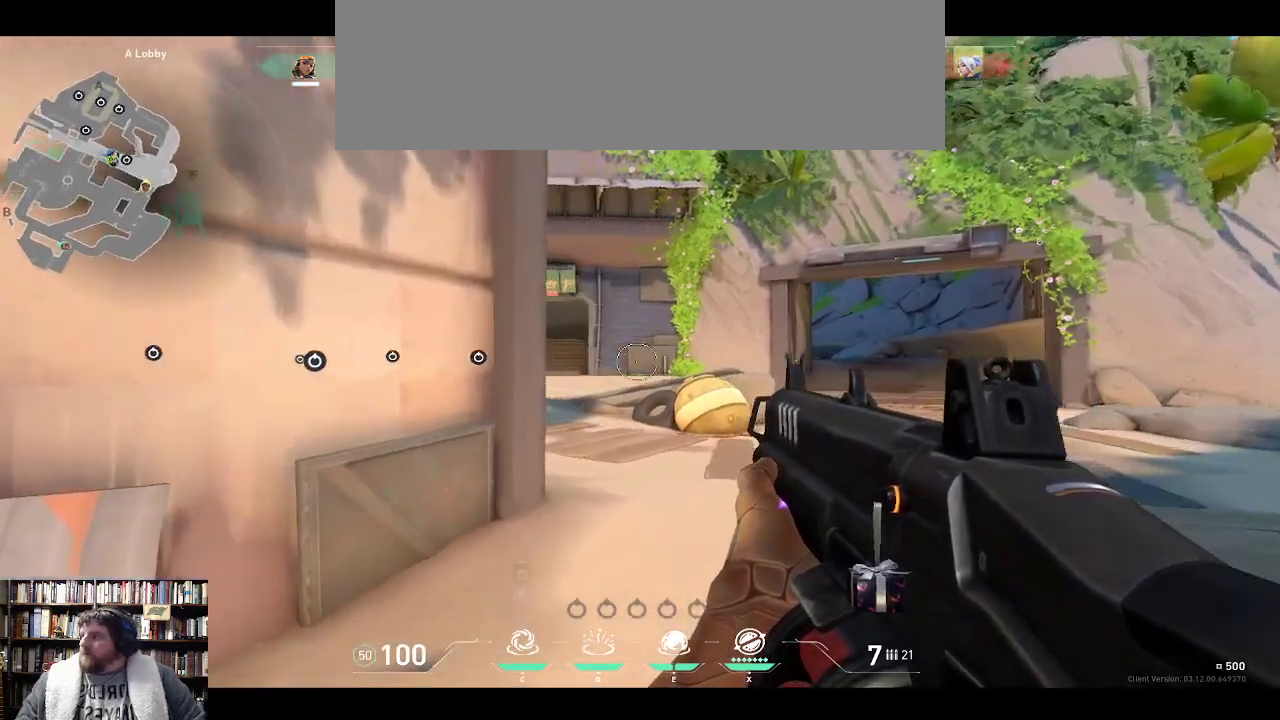
{"keys": ["w"], "events": []}
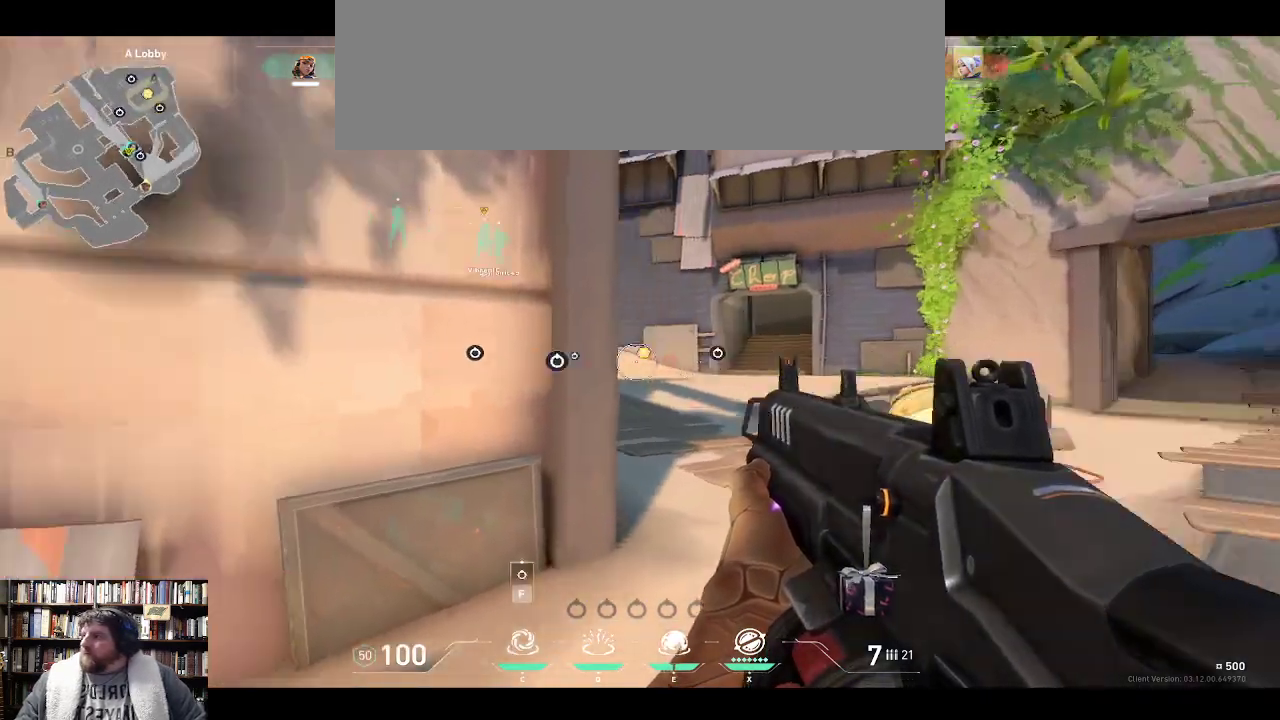
{"keys": ["w"], "events": []}
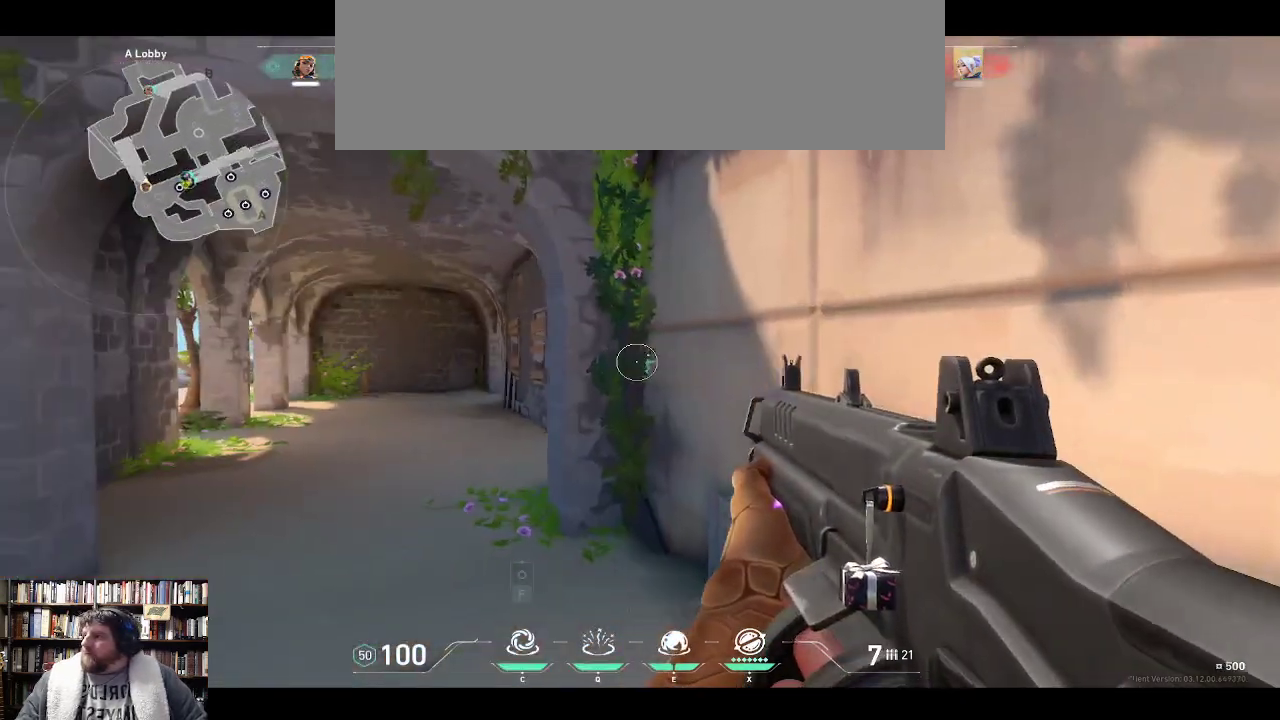
{"keys": [], "events": [[433, "w", "up"]]}
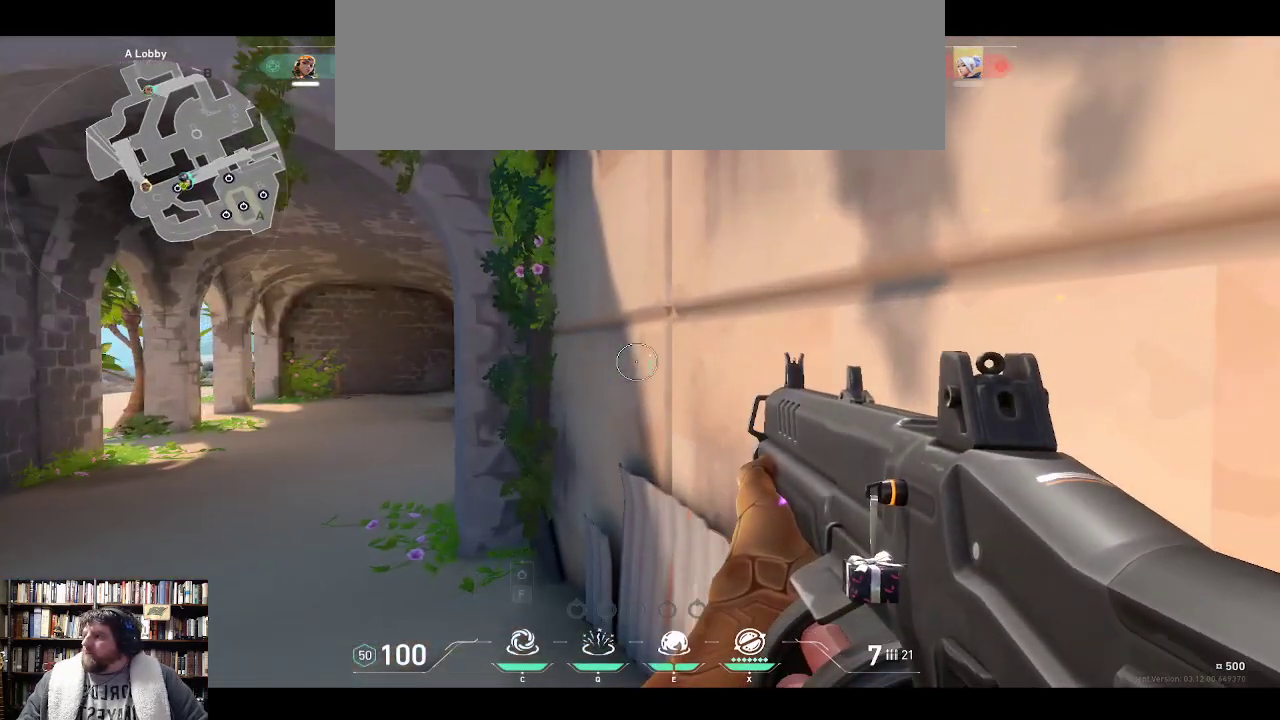
{"keys": [], "events": []}
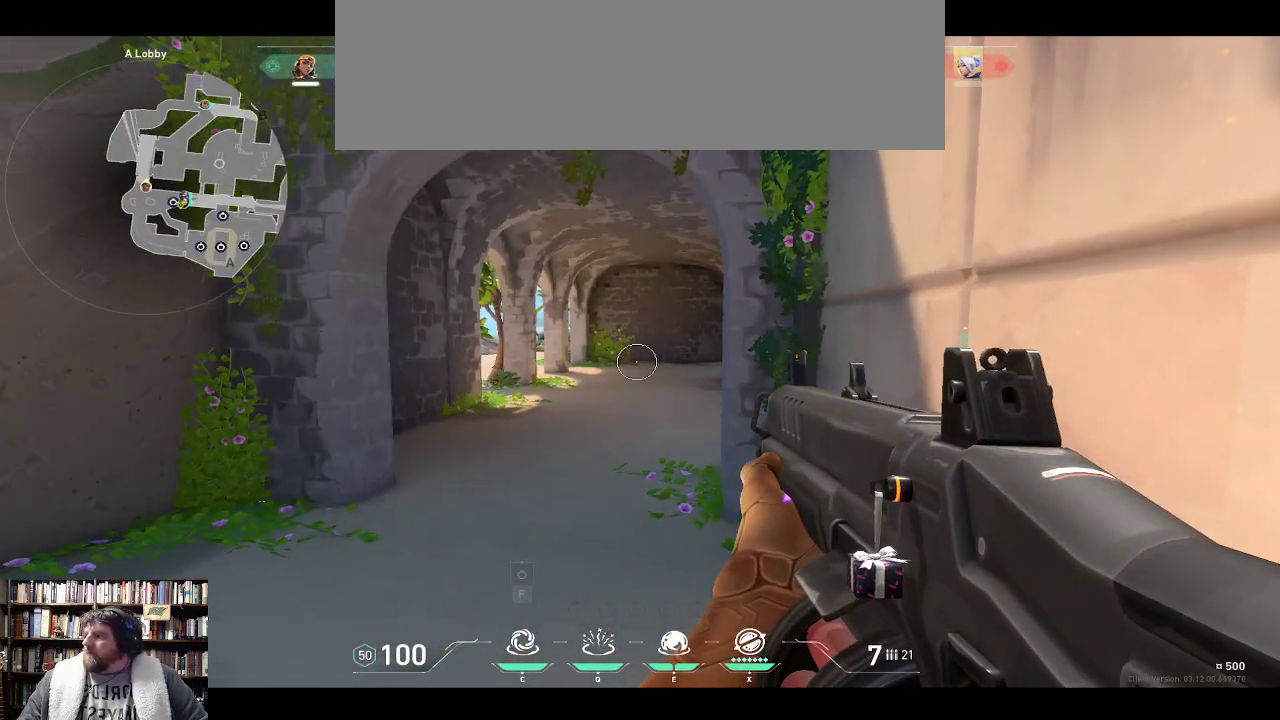
{"keys": [], "events": []}
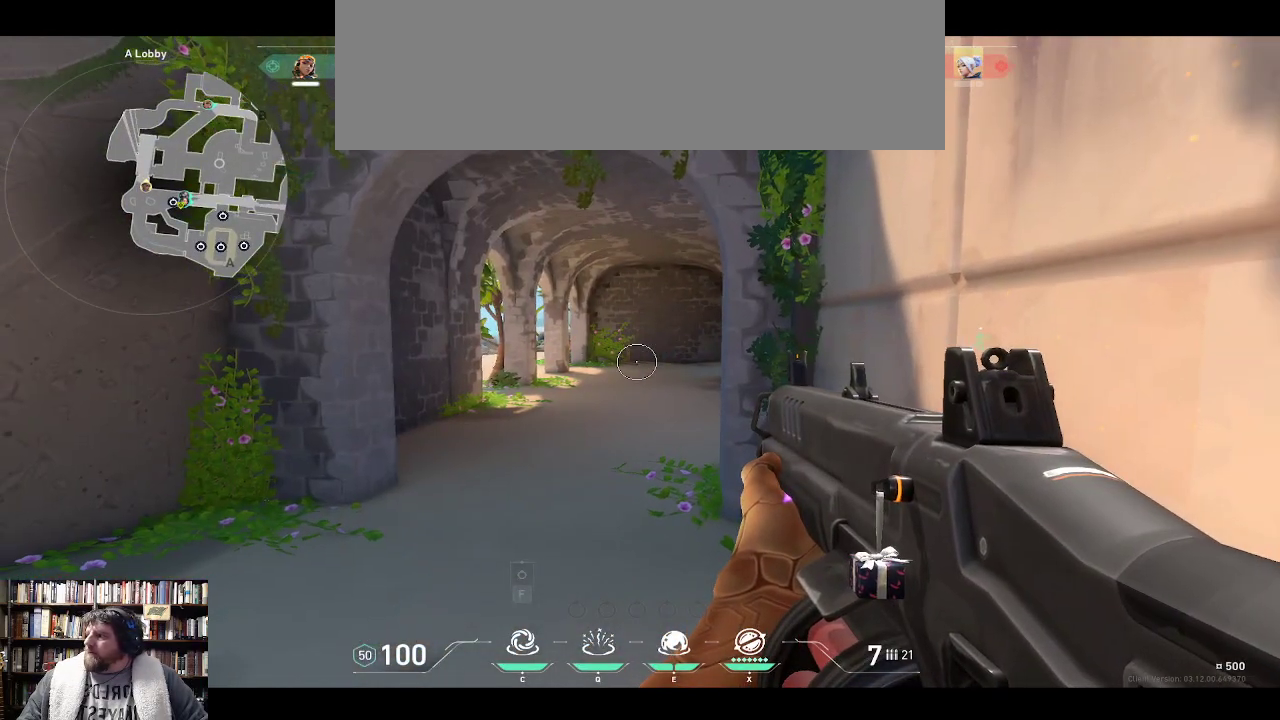
{"keys": [], "events": []}
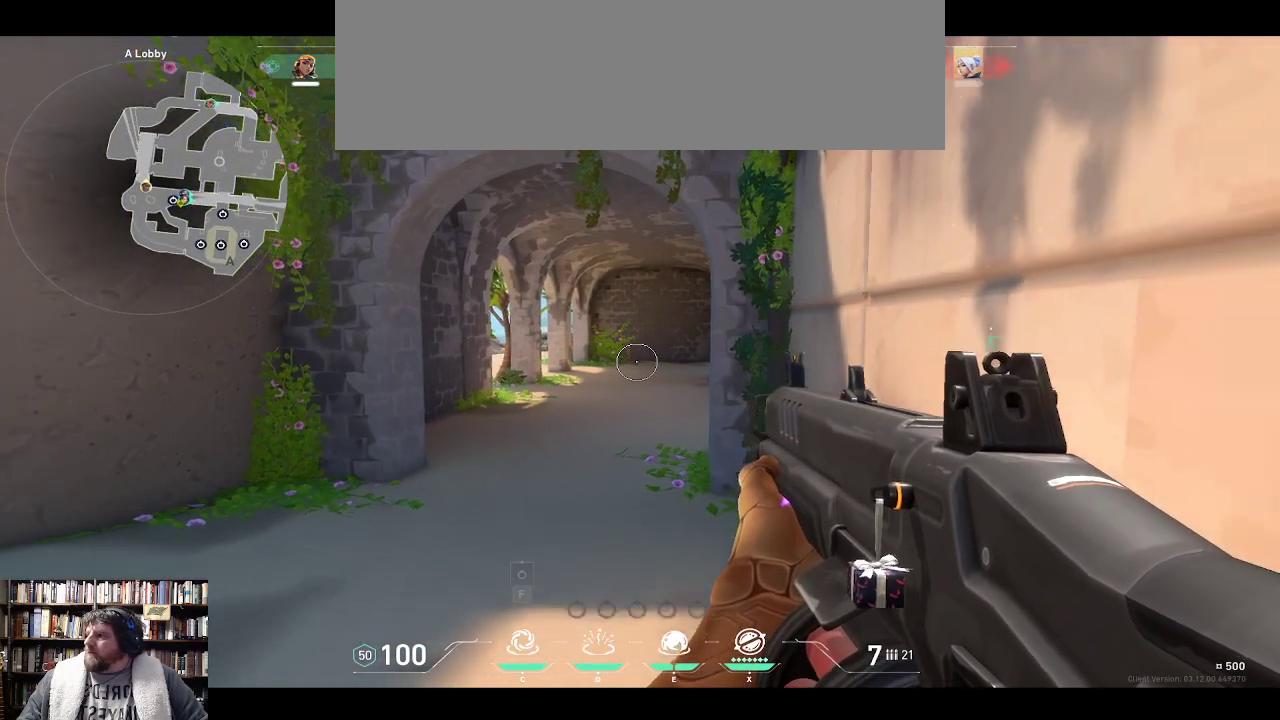
{"keys": [], "events": []}
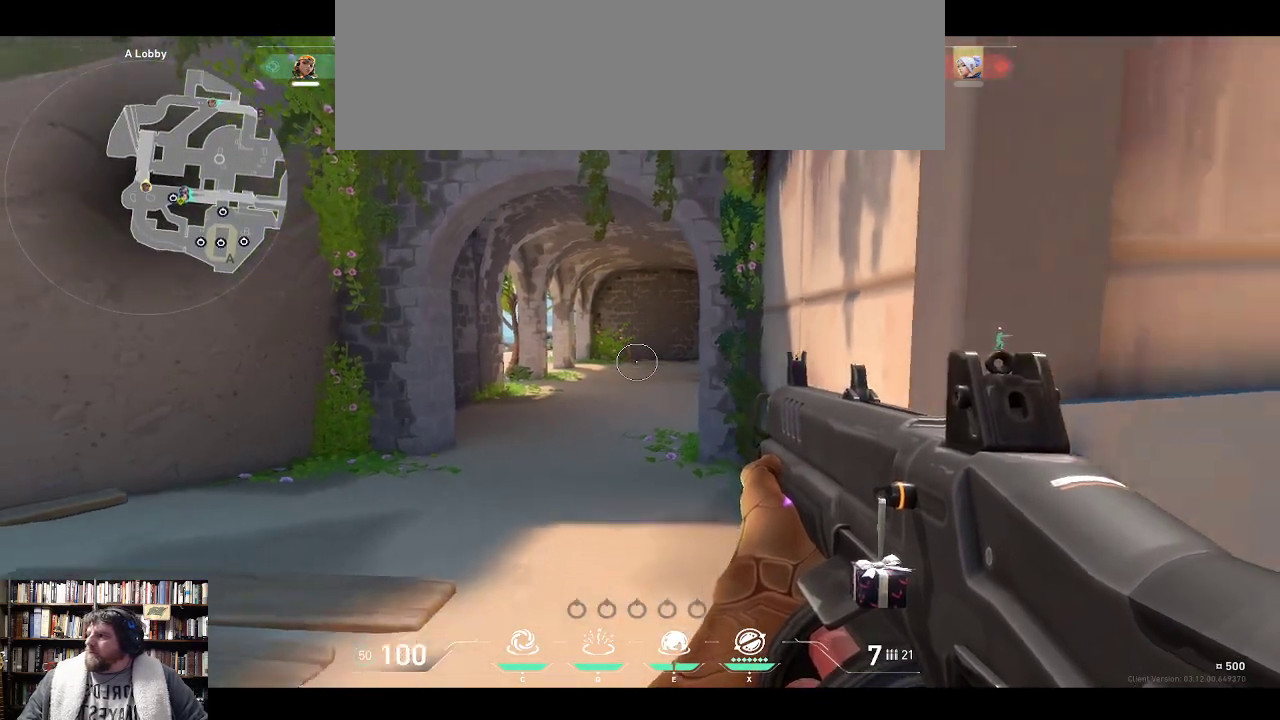
{"keys": [], "events": []}
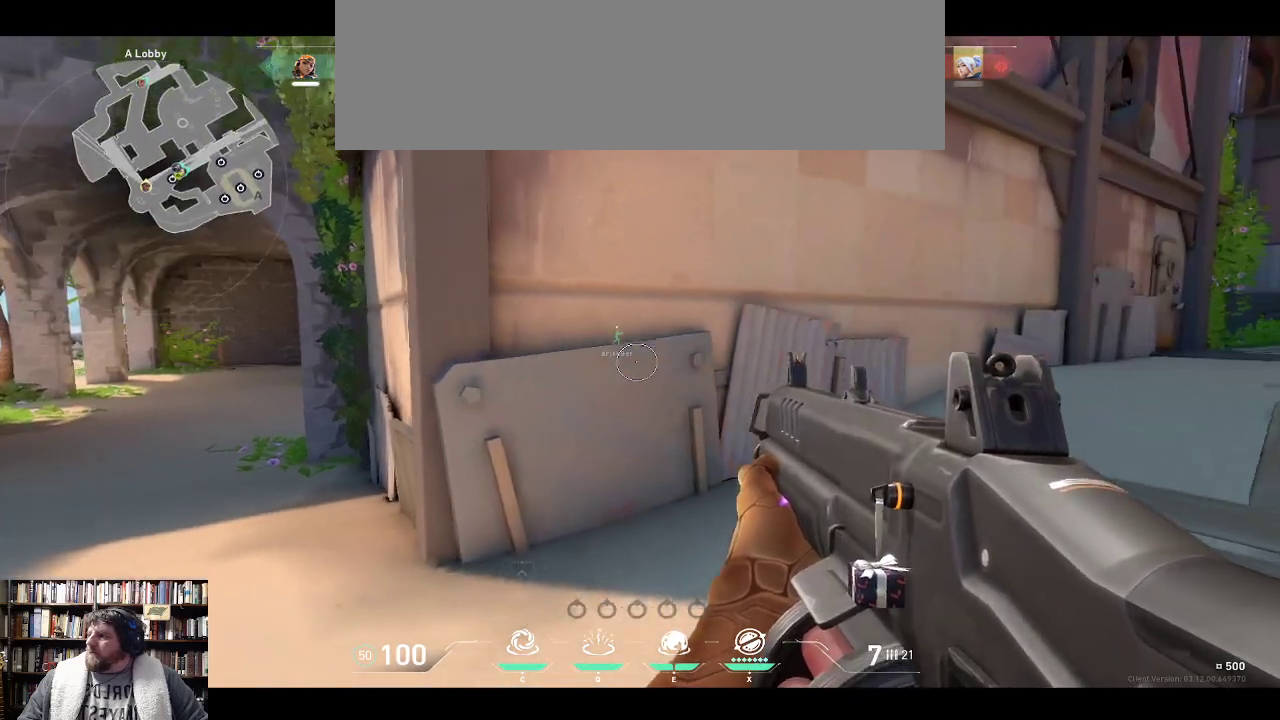
{"keys": [], "events": []}
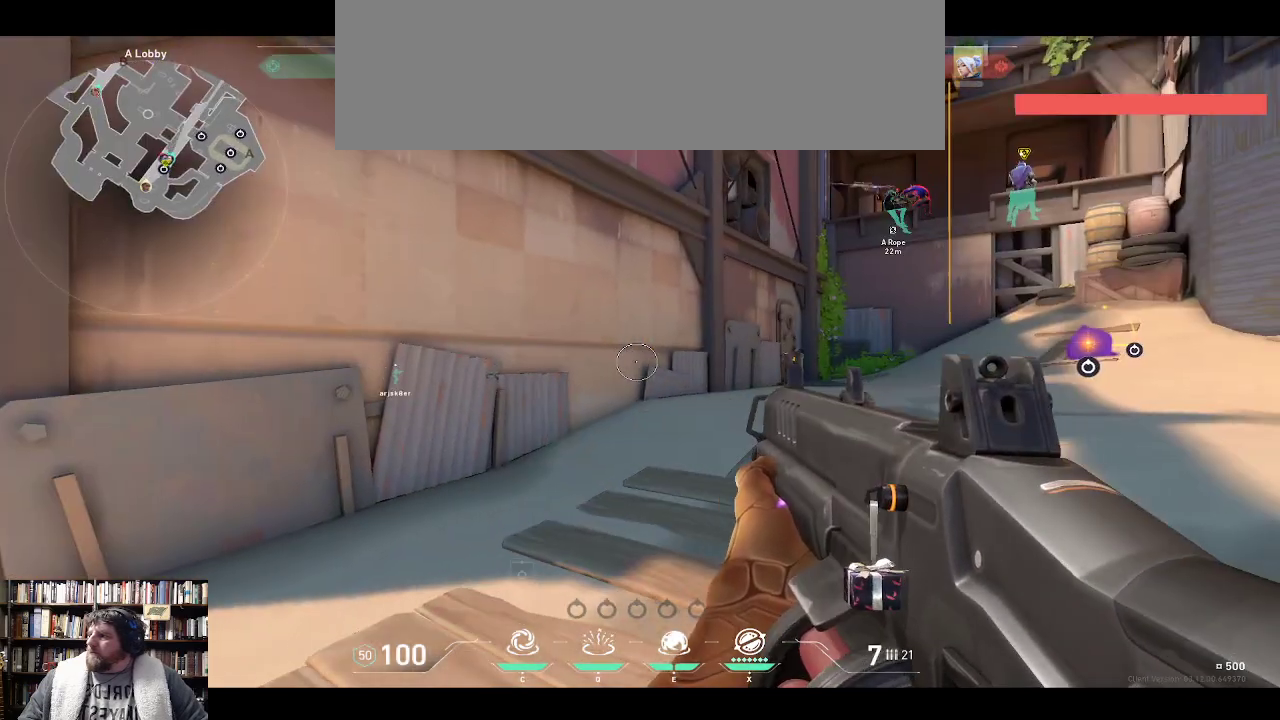
{"keys": ["w"], "events": [[200, "w", "down"]]}
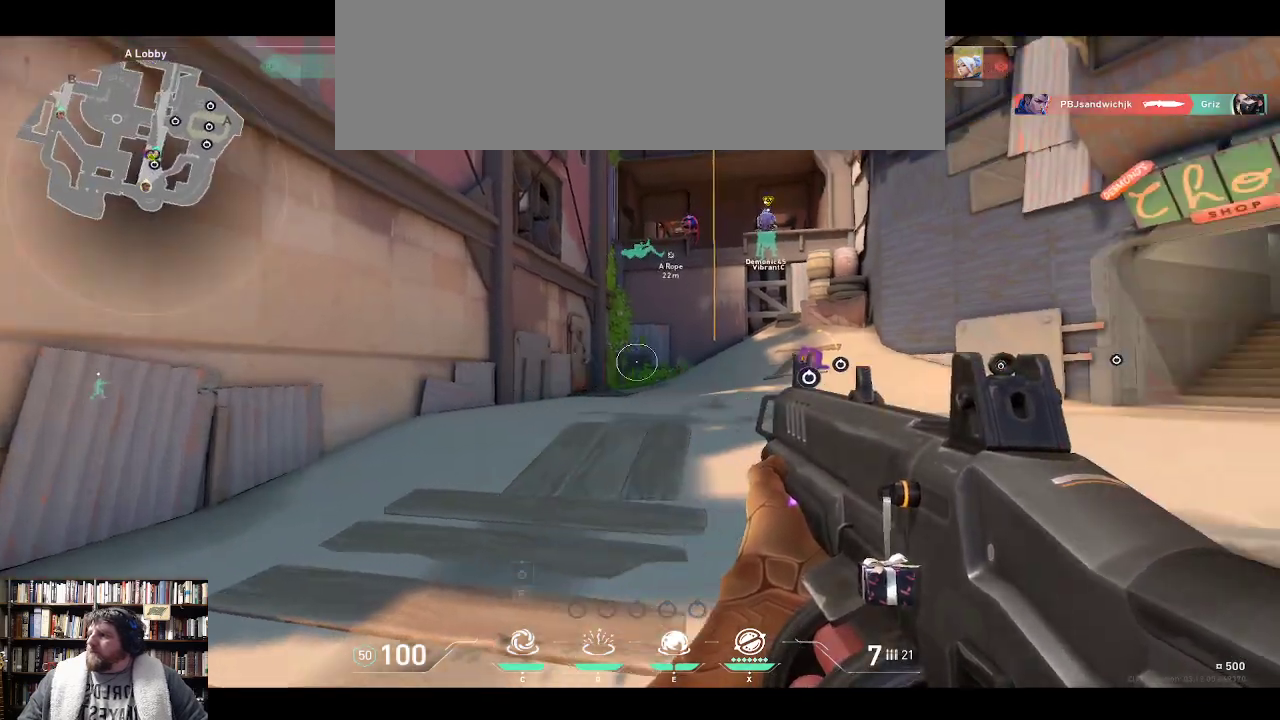
{"keys": ["w"], "events": []}
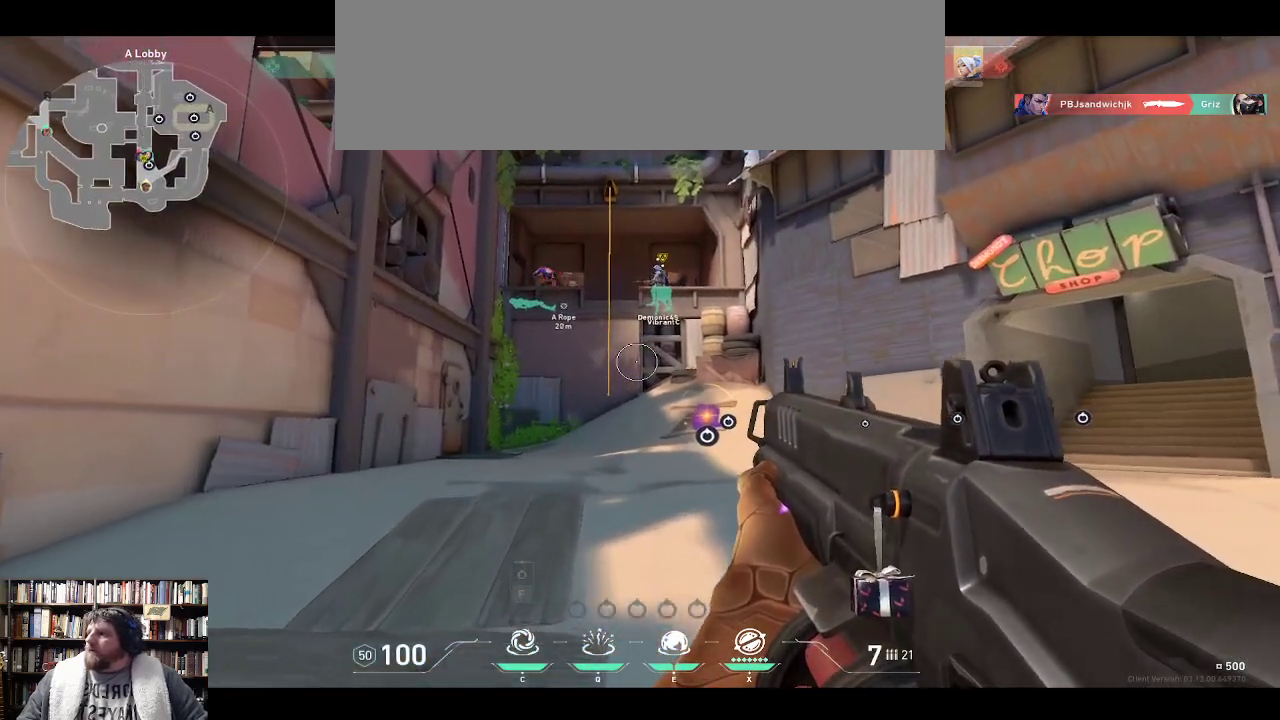
{"keys": ["w"], "events": []}
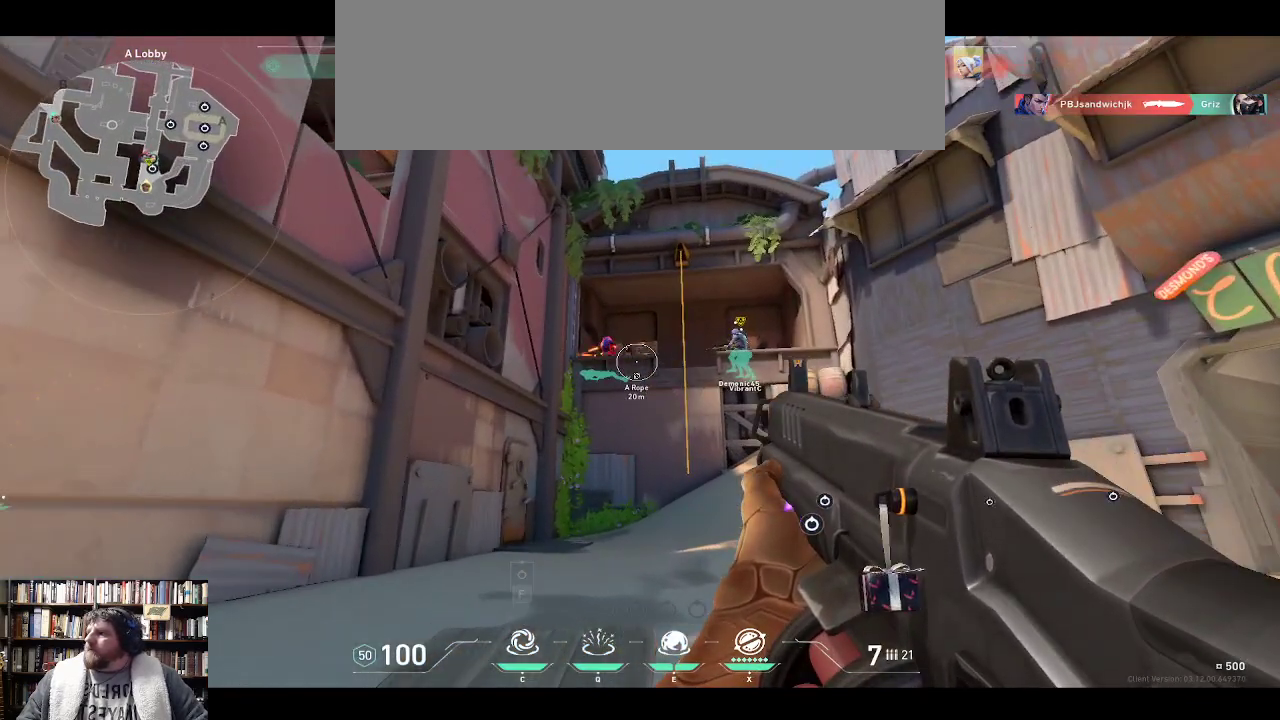
{"keys": ["w"], "events": []}
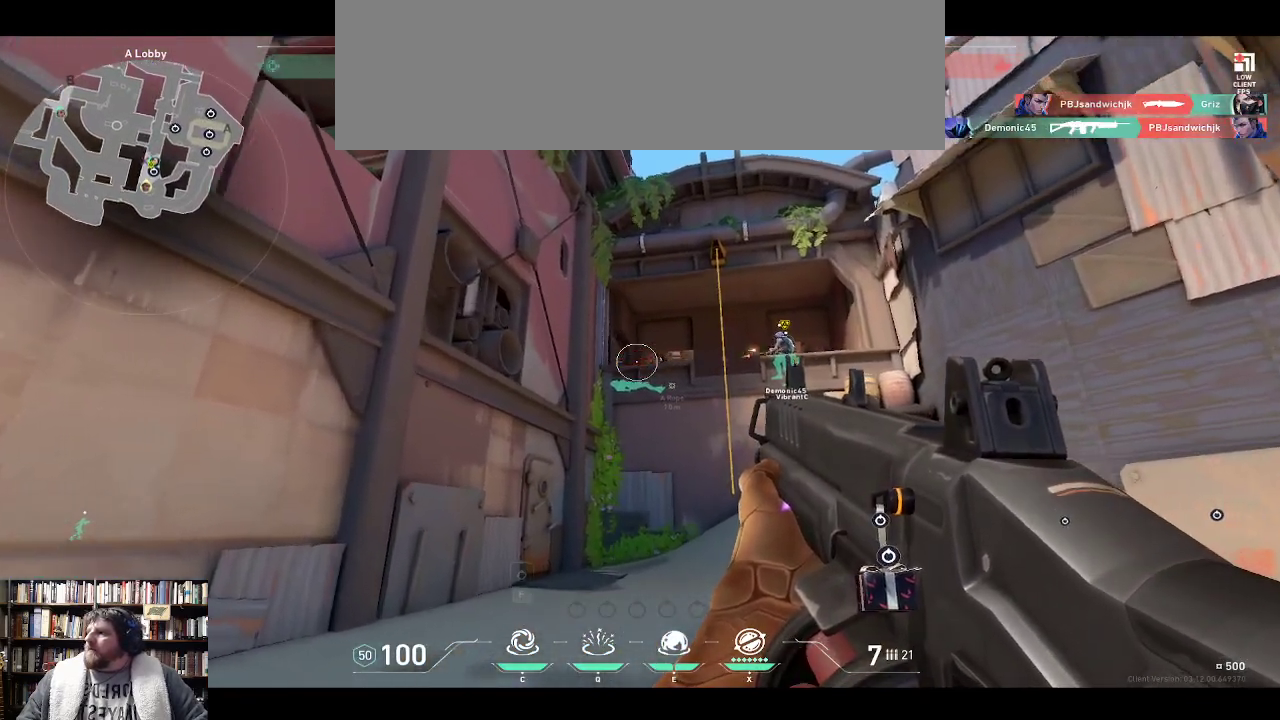
{"keys": ["w"], "events": []}